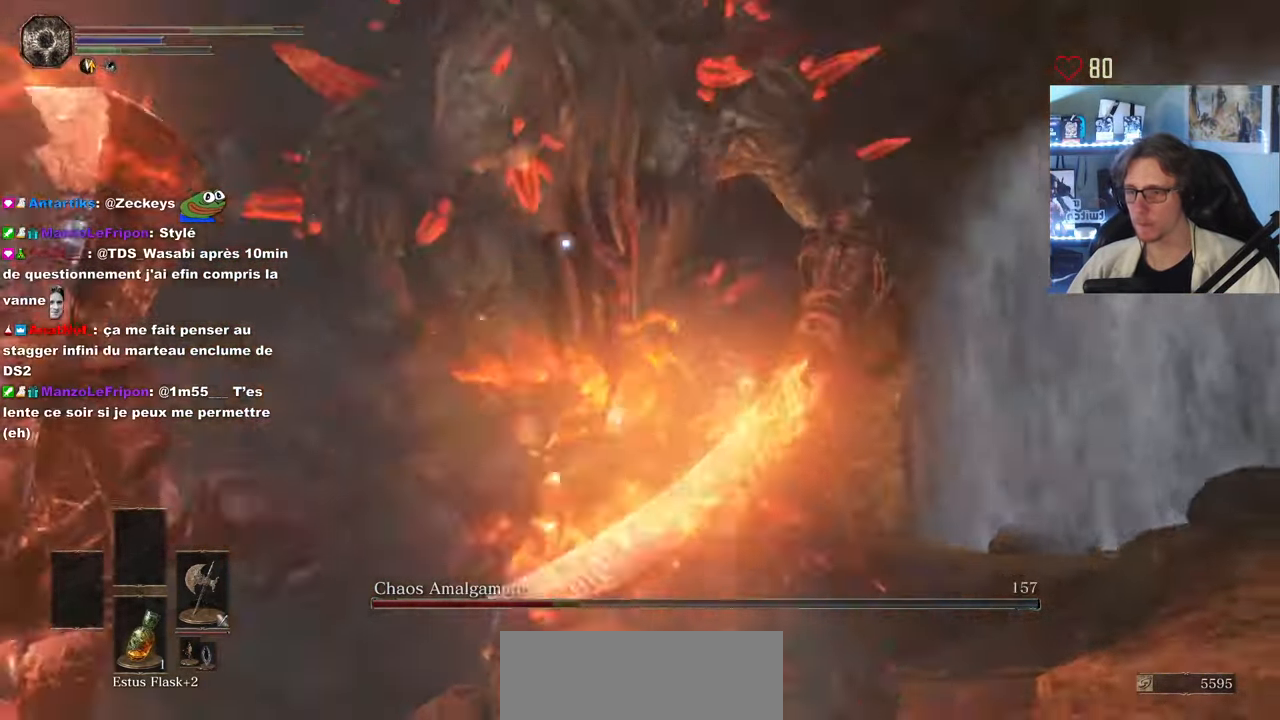
Gameplay with keyboard and mouse; each line is a JSON object with the keys and mouse buttons held at the frame after it. "events" lists presses ("down") and releases ("up") of "0", "1", "2", "3", "4", "a", "alt", "ctrl", "d", "down", "e", "f", "g", "left", "q", "r", "return", "right", "s", "shift", "space", "tab", "up", "z", "mouse_left", "mouse_wheel", "mouse_right", "mouse_mb4" and "mouse_mb5" between this image and that frame as [ms after this image, input, new state], when the widget could be followed in between. "mouse_left", "mouse_wheel", "mouse_right", "mouse_mb4", "mouse_mb5" = the "left", "wheel", "right", "mb4", "mb5" buttons of the "mouse" list. No other keys are recorded. "wheel" means that the mouse wheel is clicked or scrolled. Not read: mouse_move.
{"keys": ["q", "z"], "mouse": [], "events": [[50, "space", "down"], [184, "space", "up"], [234, "d", "up"], [367, "q", "down"]]}
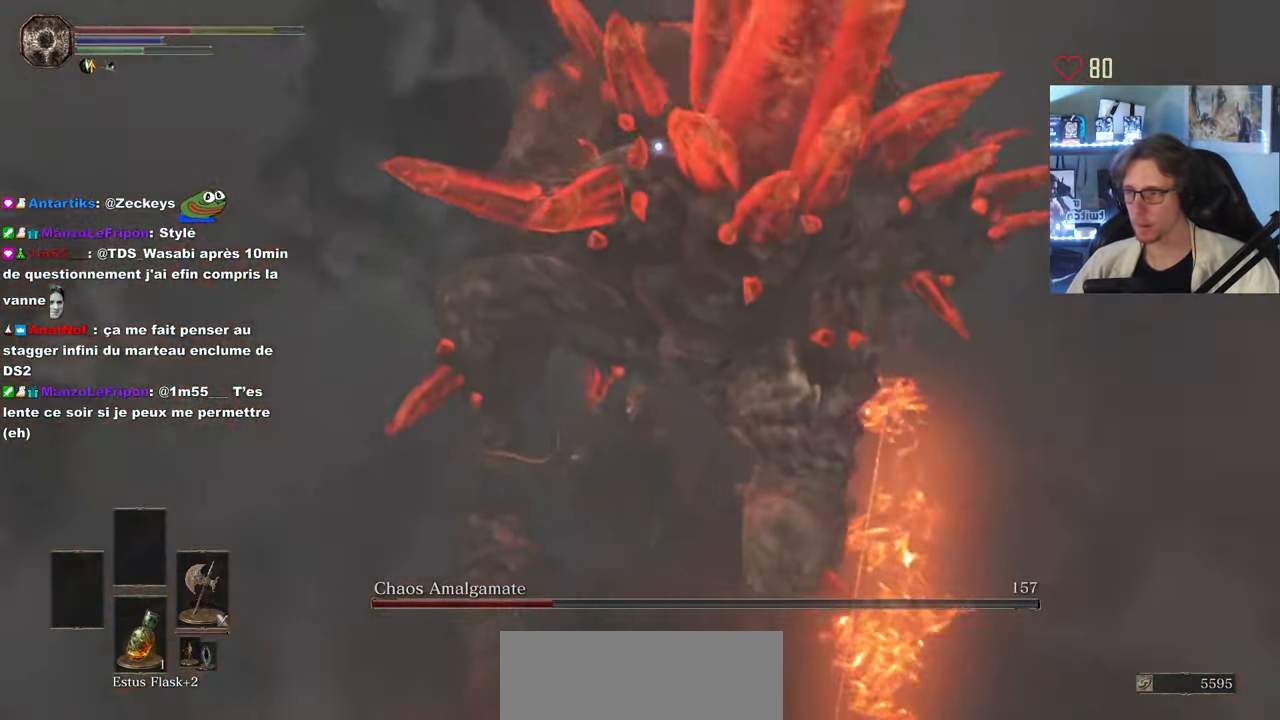
{"keys": ["q"], "mouse": [], "events": [[433, "z", "up"]]}
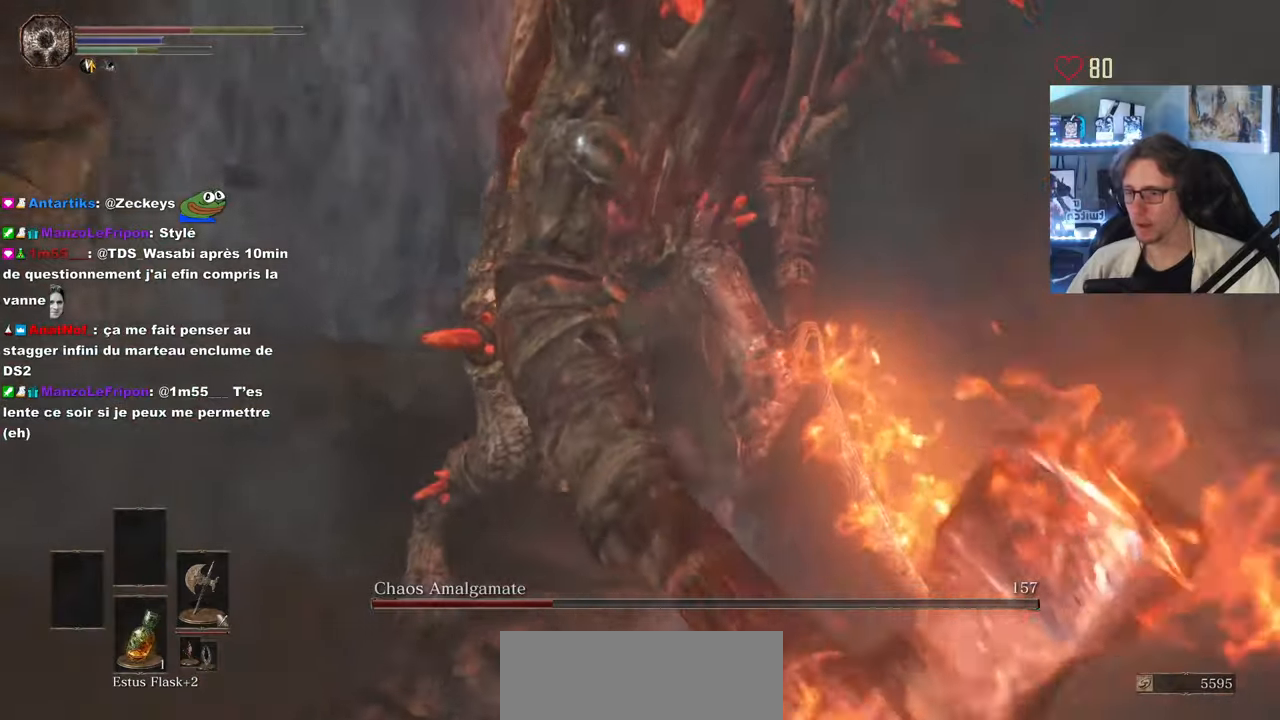
{"keys": ["q", "s"], "mouse": [], "events": [[66, "s", "down"], [316, "mouse_wheel", "down"], [350, "mouse_wheel", "up"]]}
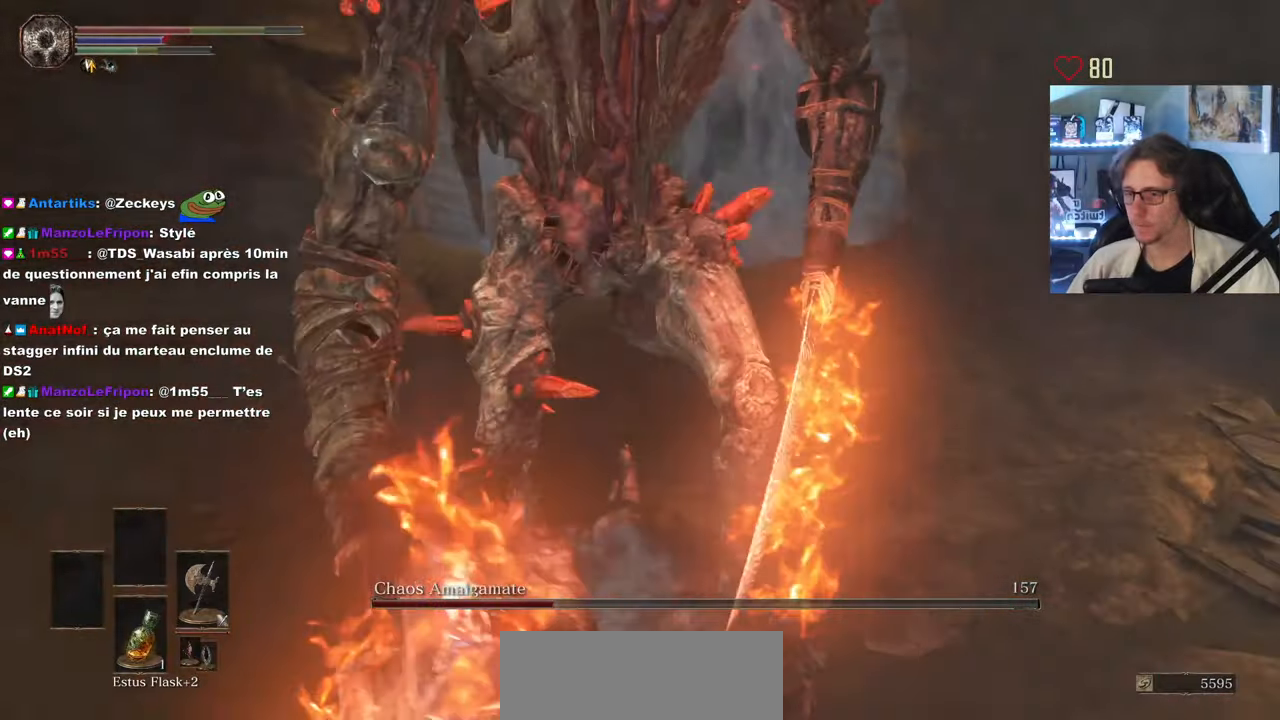
{"keys": ["q", "s"], "mouse": [], "events": []}
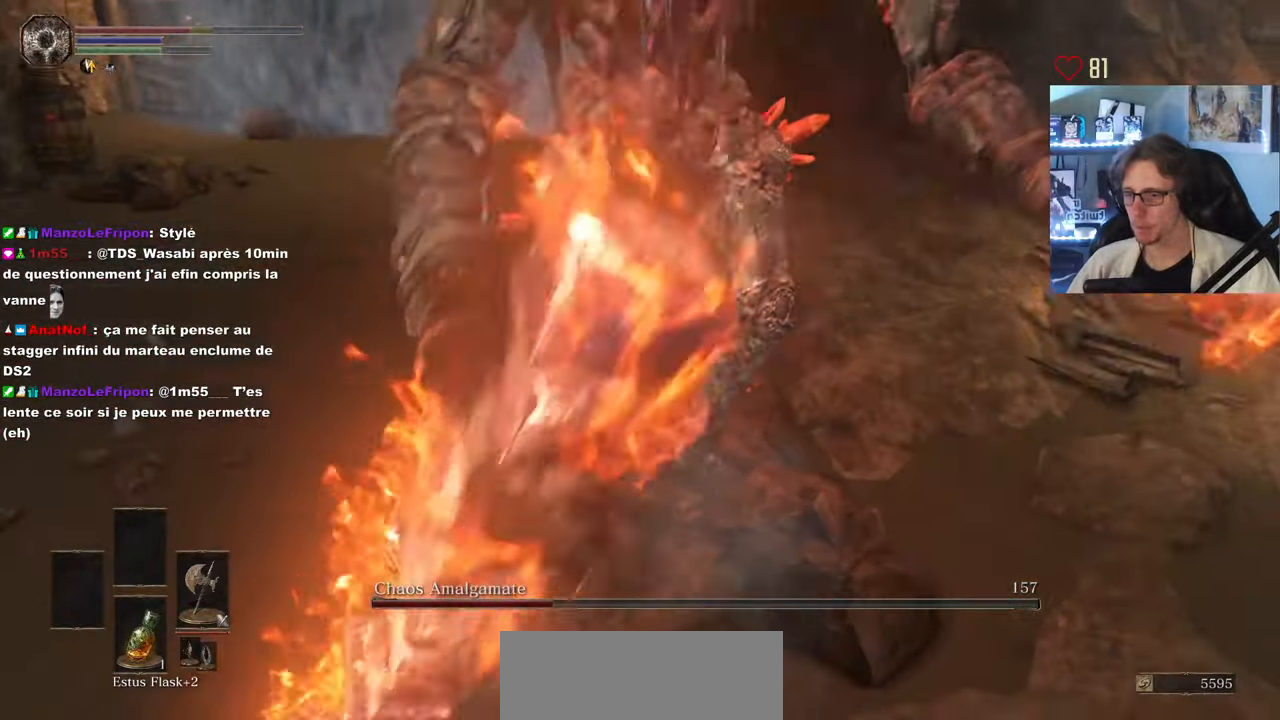
{"keys": ["q", "s", "space"], "mouse": [], "events": [[433, "space", "down"]]}
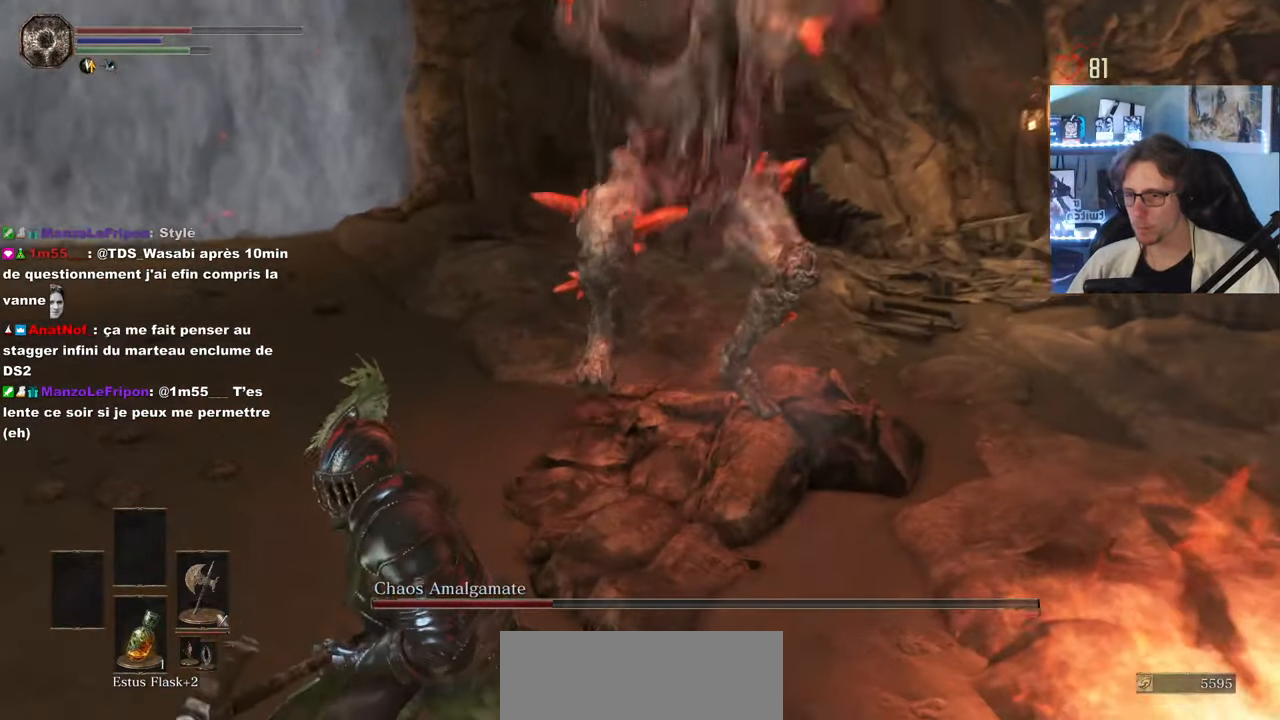
{"keys": ["s"], "mouse": [], "events": [[33, "q", "up"], [66, "space", "up"]]}
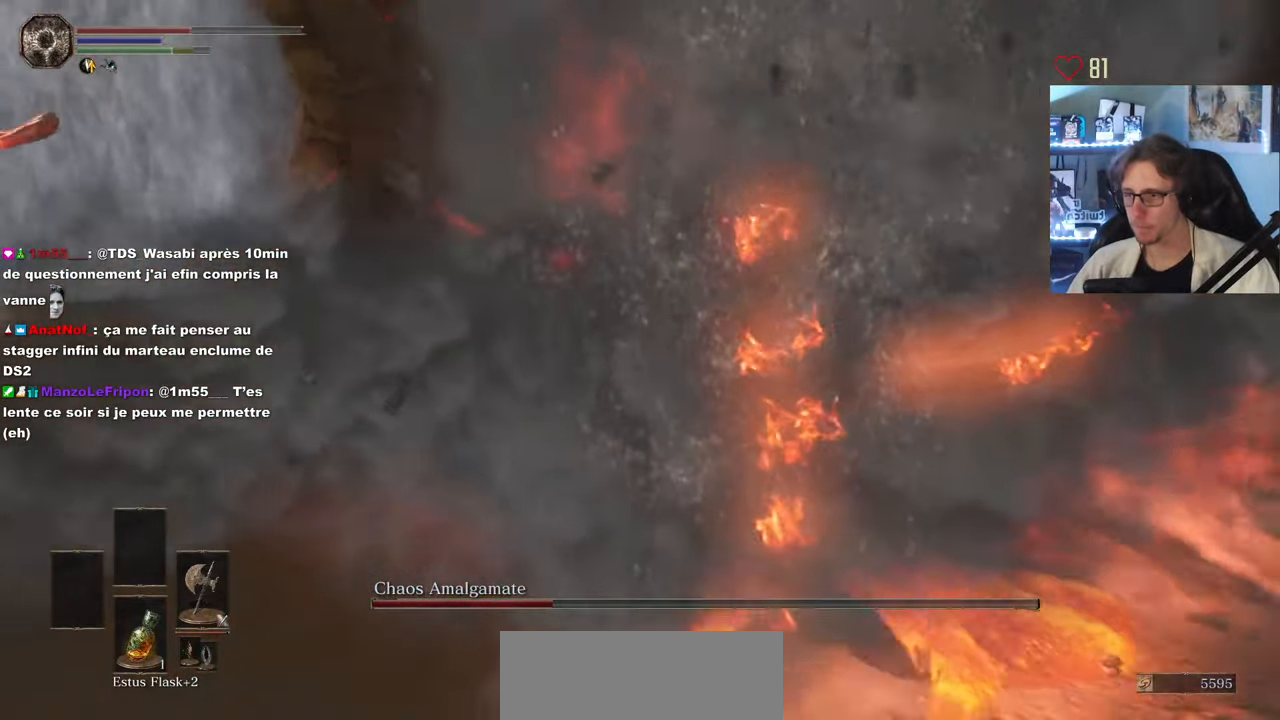
{"keys": ["s"], "mouse": [], "events": [[233, "q", "down"], [466, "q", "up"]]}
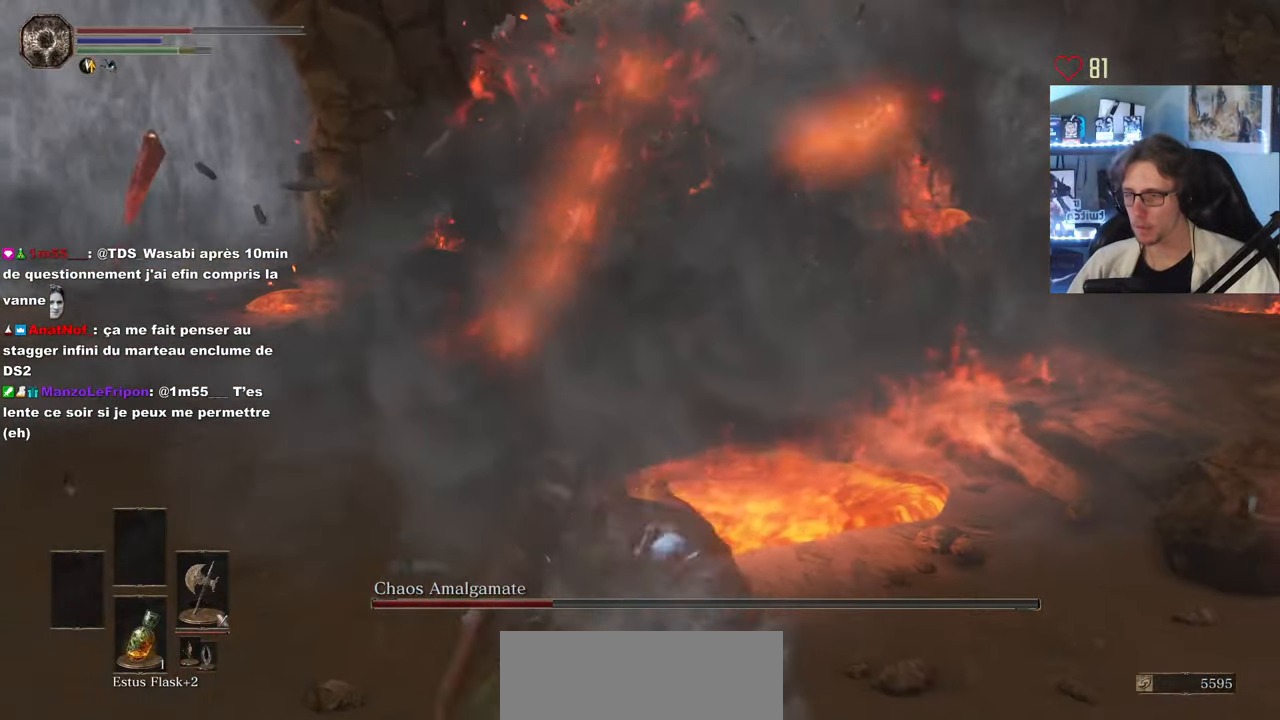
{"keys": ["s"], "mouse": [], "events": []}
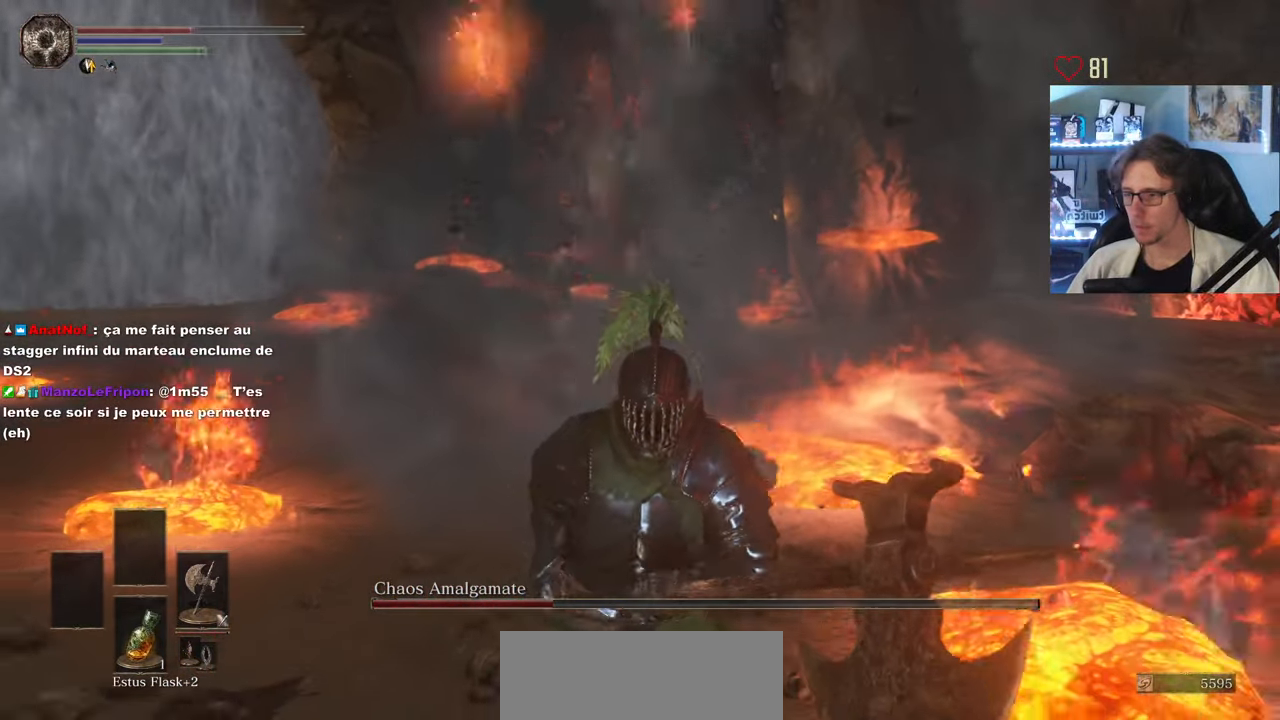
{"keys": ["s"], "mouse": [], "events": [[300, "q", "down"], [500, "q", "up"]]}
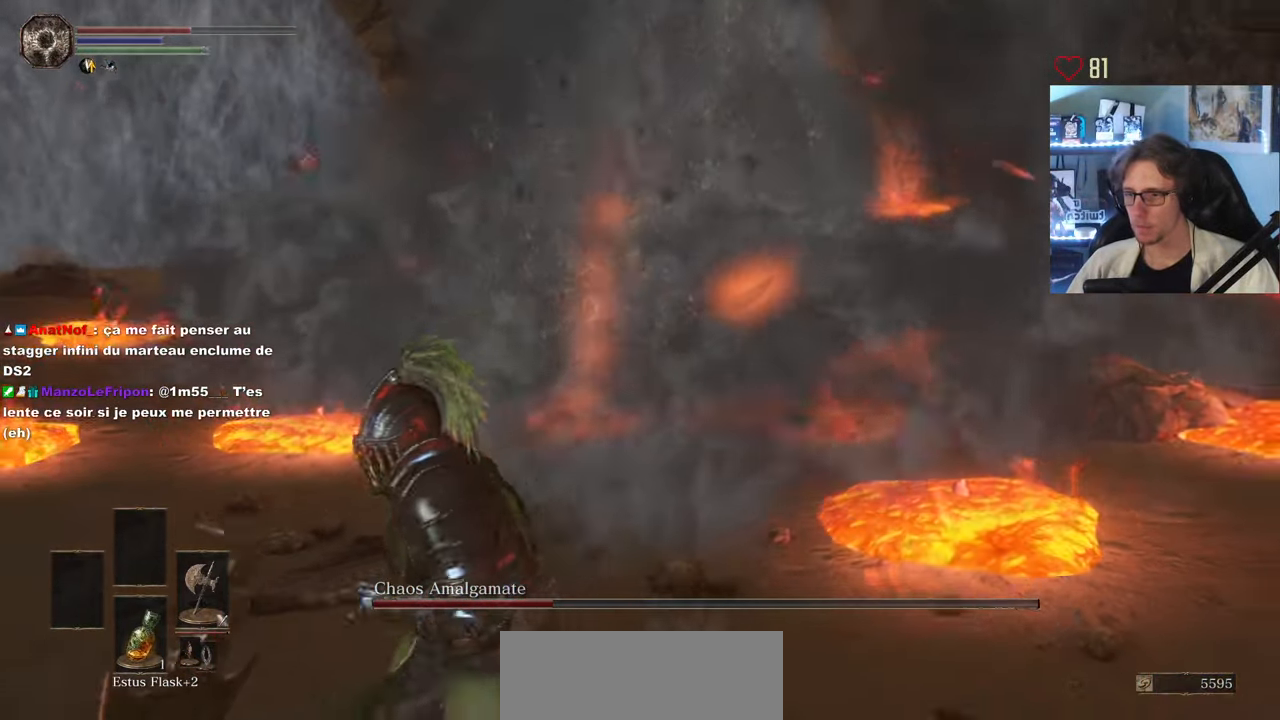
{"keys": ["s"], "mouse": [], "events": [[183, "r", "down"], [316, "r", "up"]]}
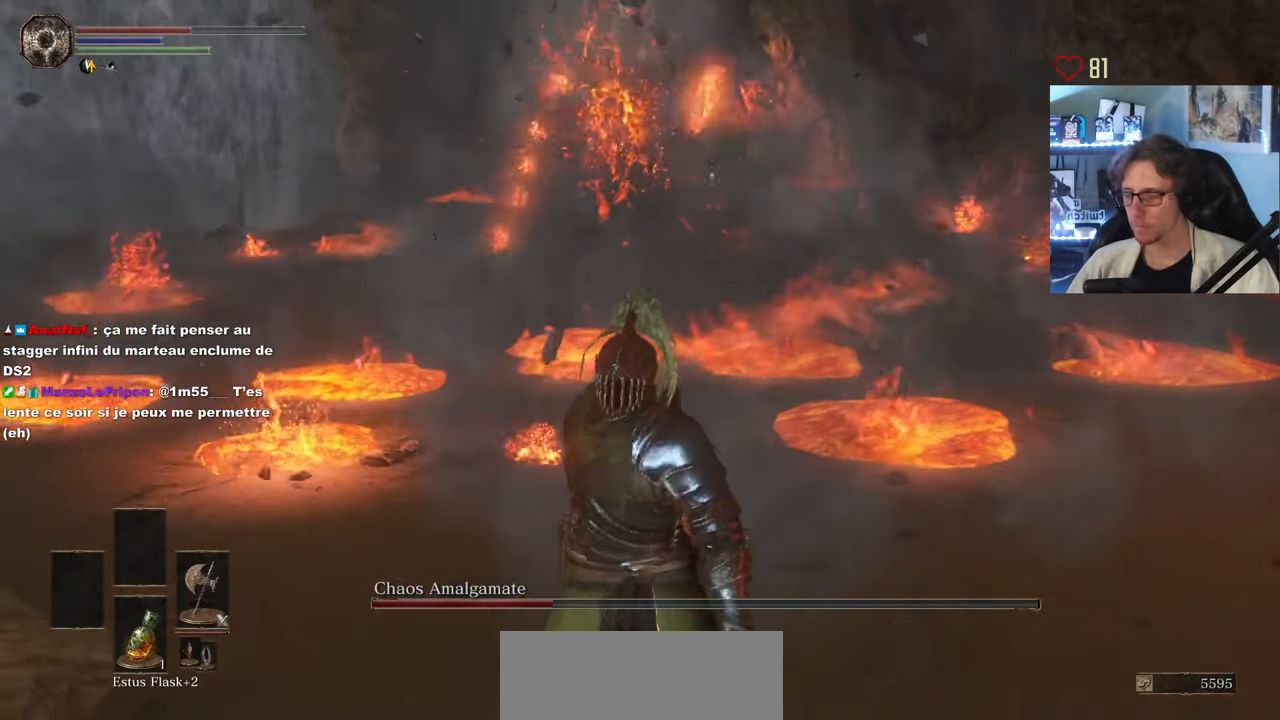
{"keys": [], "mouse": [], "events": [[433, "s", "up"]]}
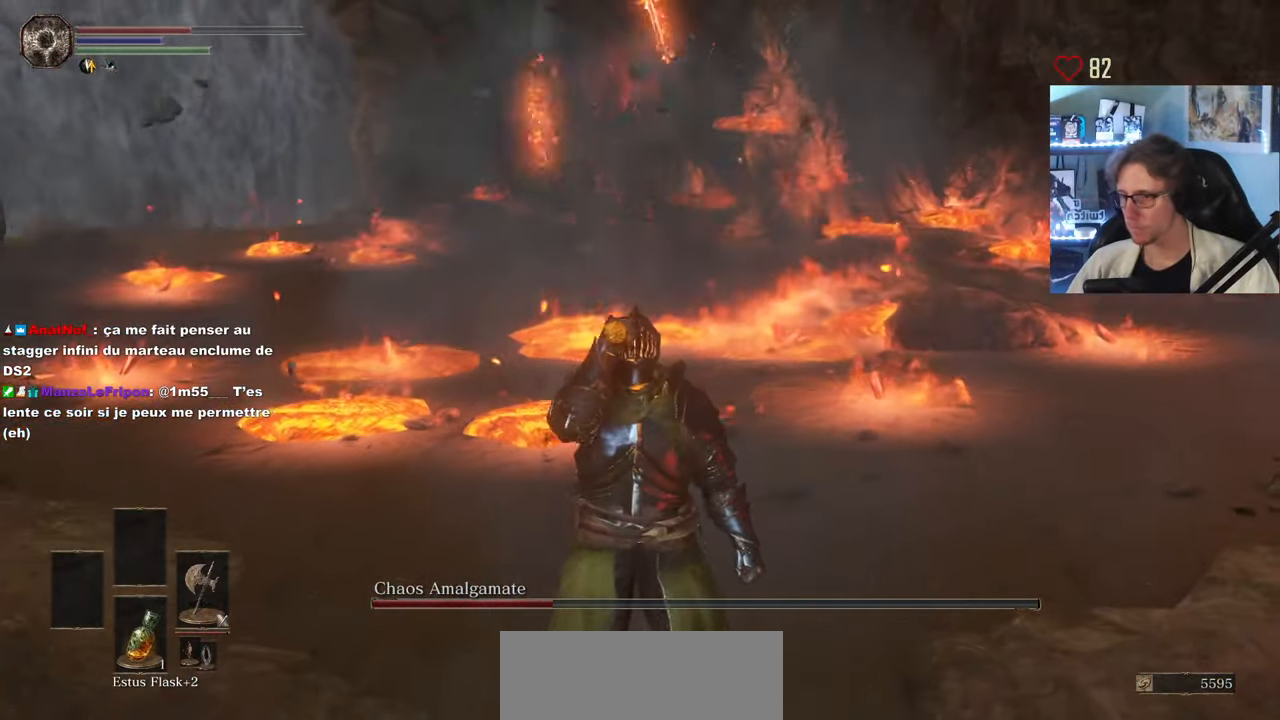
{"keys": ["q"], "mouse": ["wheel"], "events": [[66, "mouse_wheel", "down"], [167, "mouse_wheel", "up"], [300, "q", "down"], [500, "mouse_wheel", "down"]]}
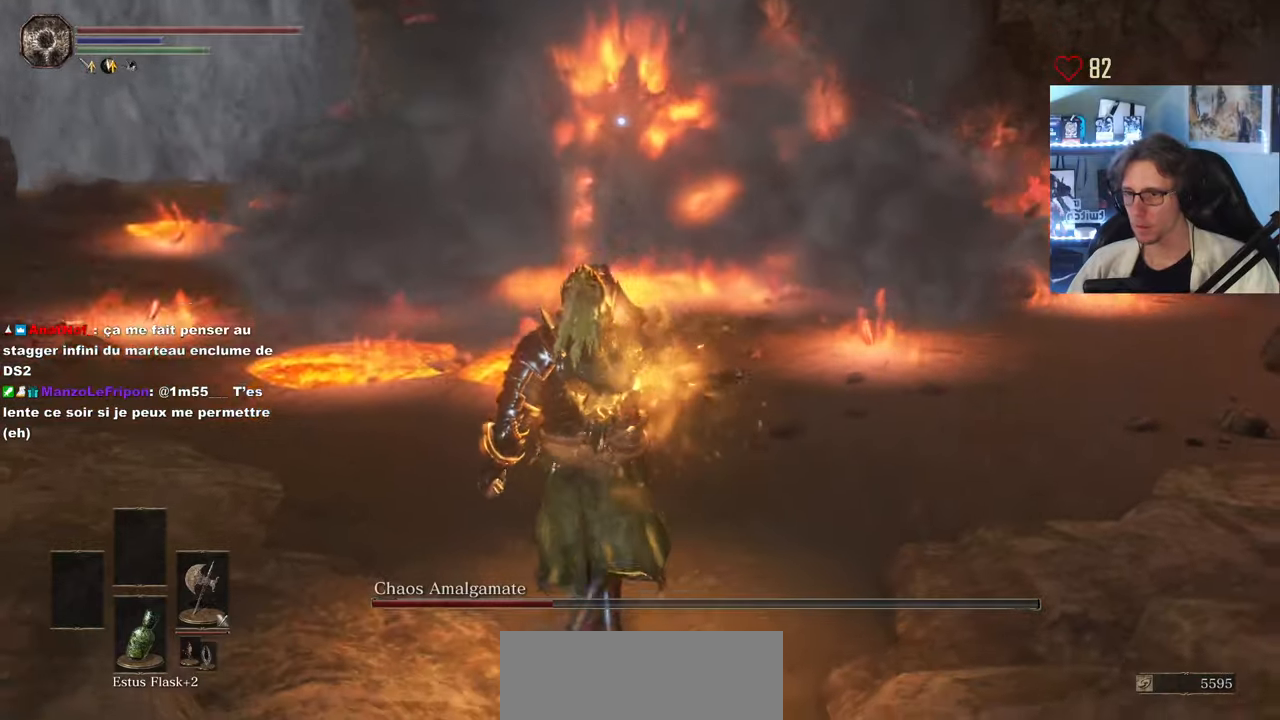
{"keys": ["d", "z"], "mouse": [], "events": [[83, "mouse_wheel", "up"], [83, "z", "down"], [233, "q", "up"], [367, "d", "down"]]}
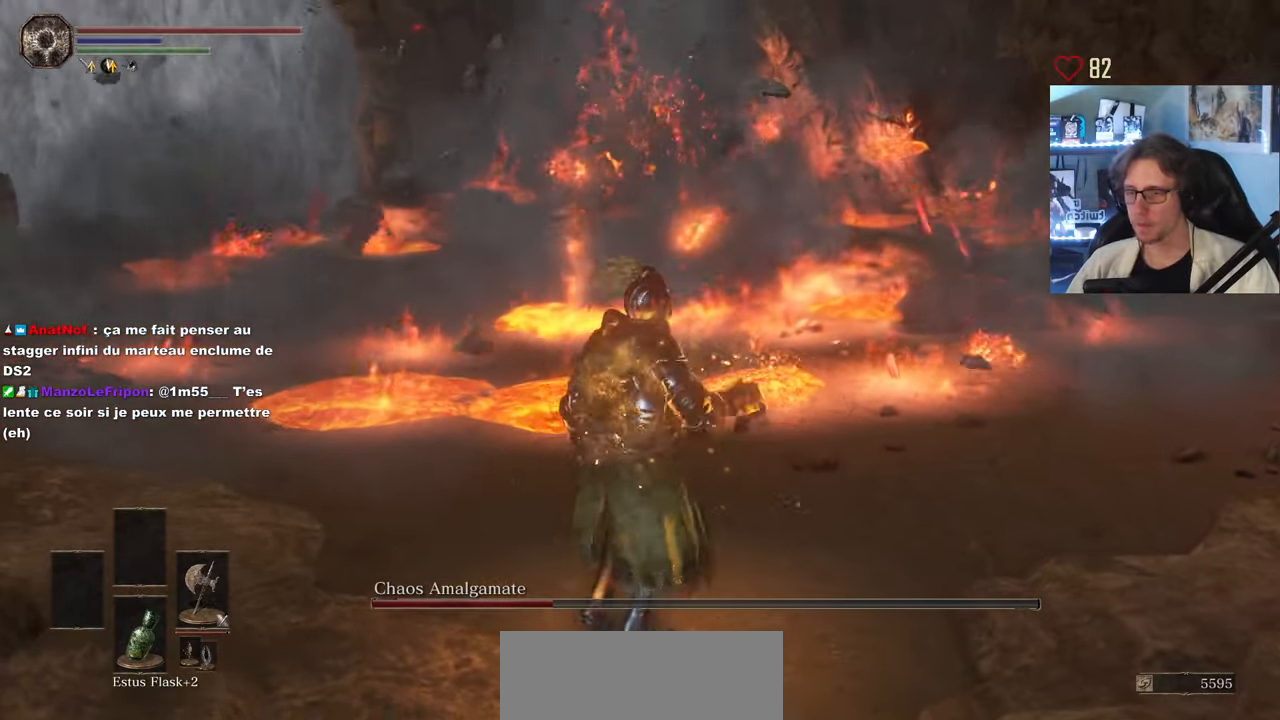
{"keys": ["s"], "mouse": [], "events": [[150, "mouse_wheel", "down"], [200, "z", "up"], [250, "mouse_wheel", "up"], [483, "d", "up"], [483, "s", "down"]]}
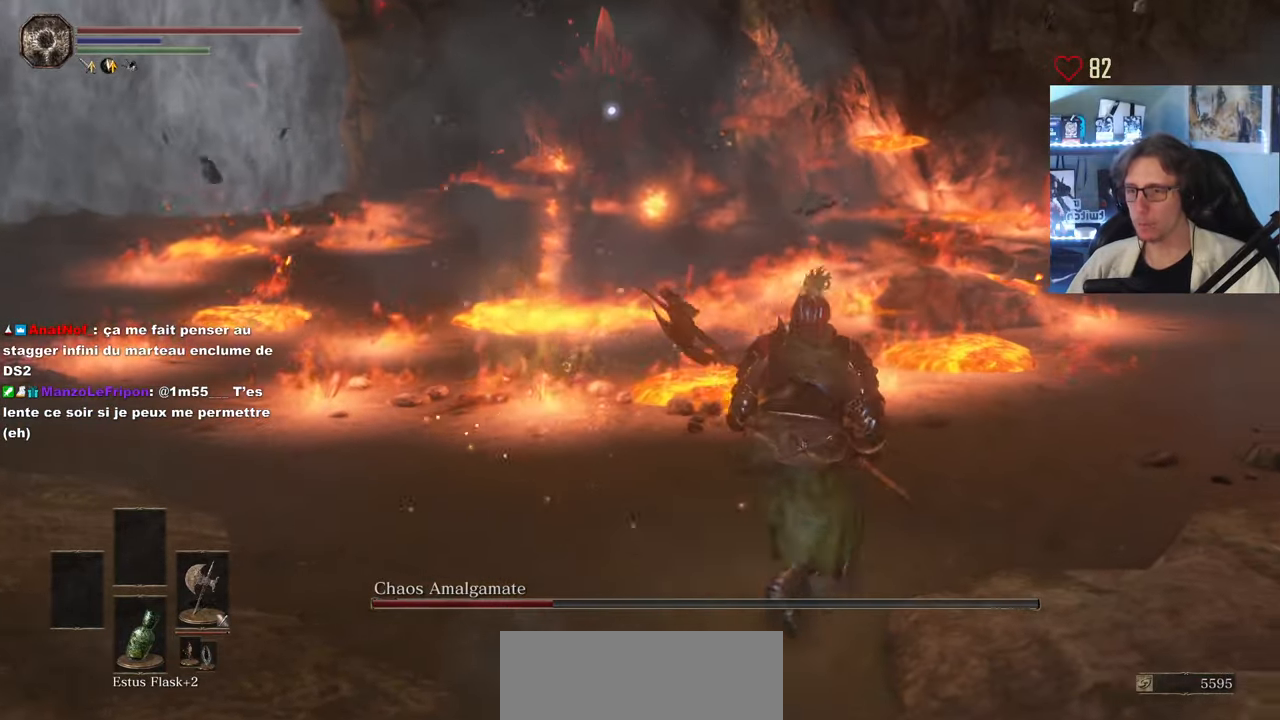
{"keys": ["q", "s"], "mouse": [], "events": [[350, "q", "down"]]}
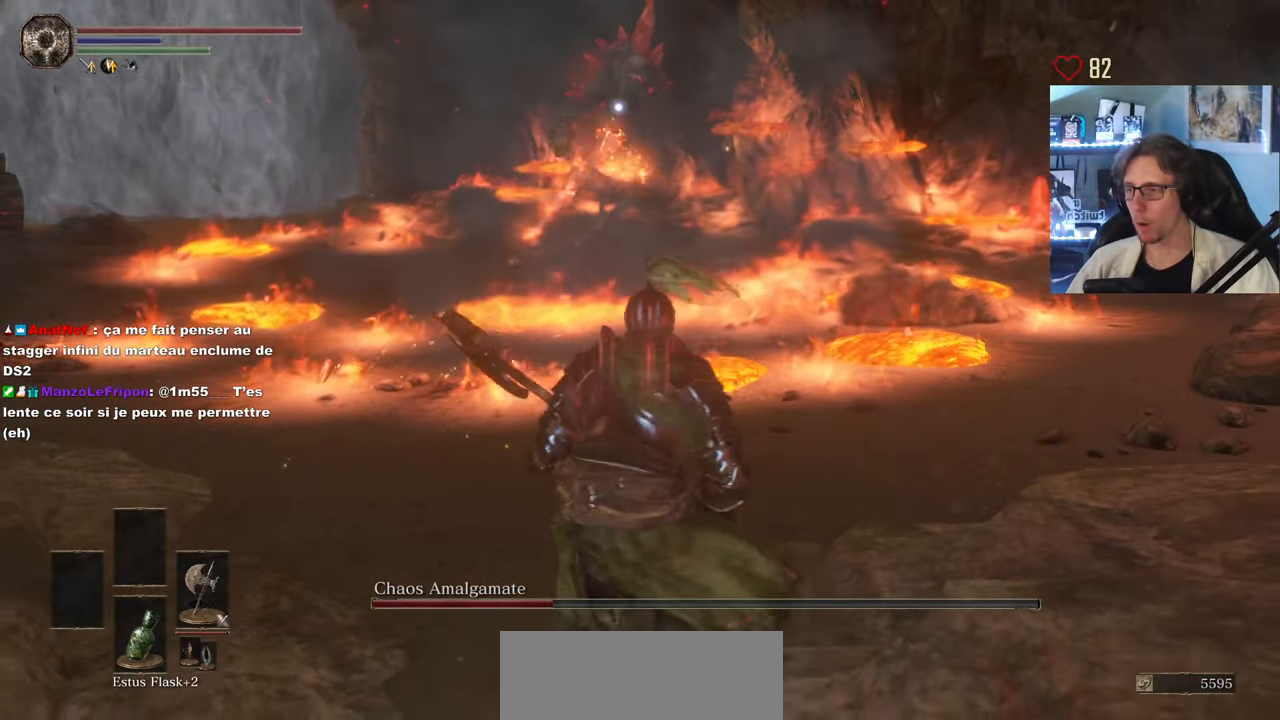
{"keys": [], "mouse": [], "events": [[367, "q", "up"], [367, "s", "up"]]}
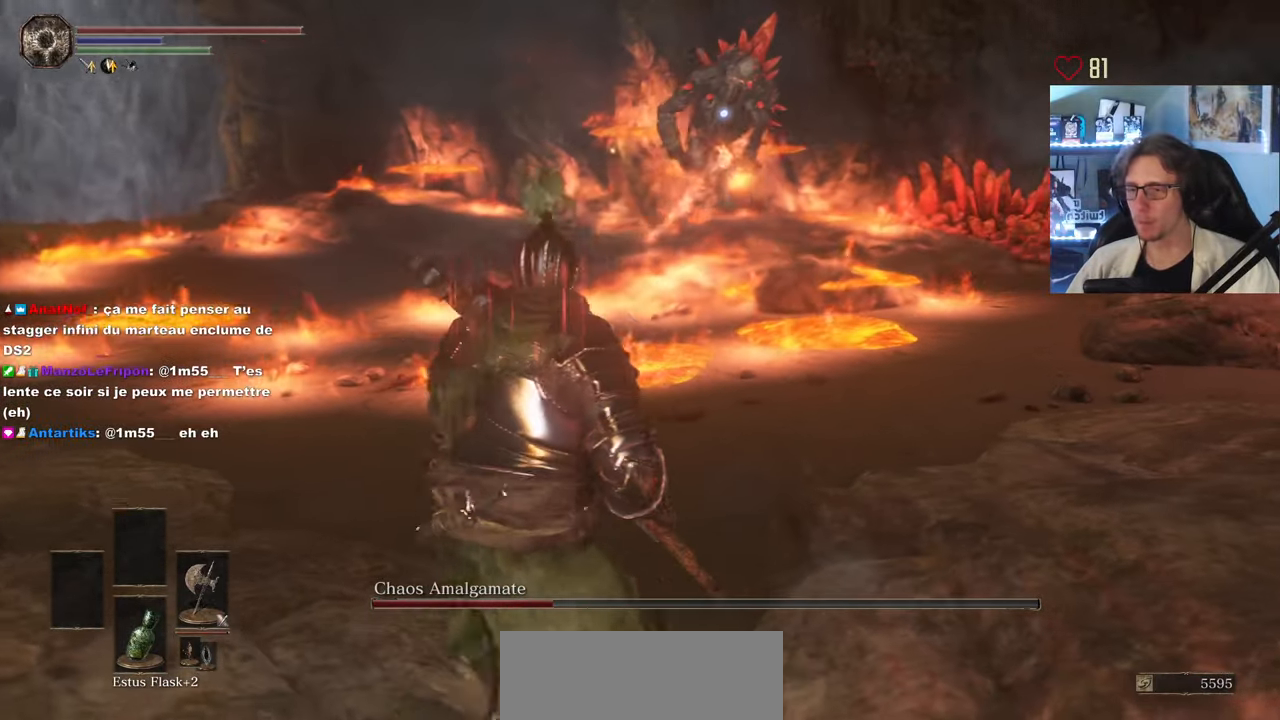
{"keys": ["z"], "mouse": [], "events": [[200, "q", "down"], [250, "z", "down"], [483, "q", "up"]]}
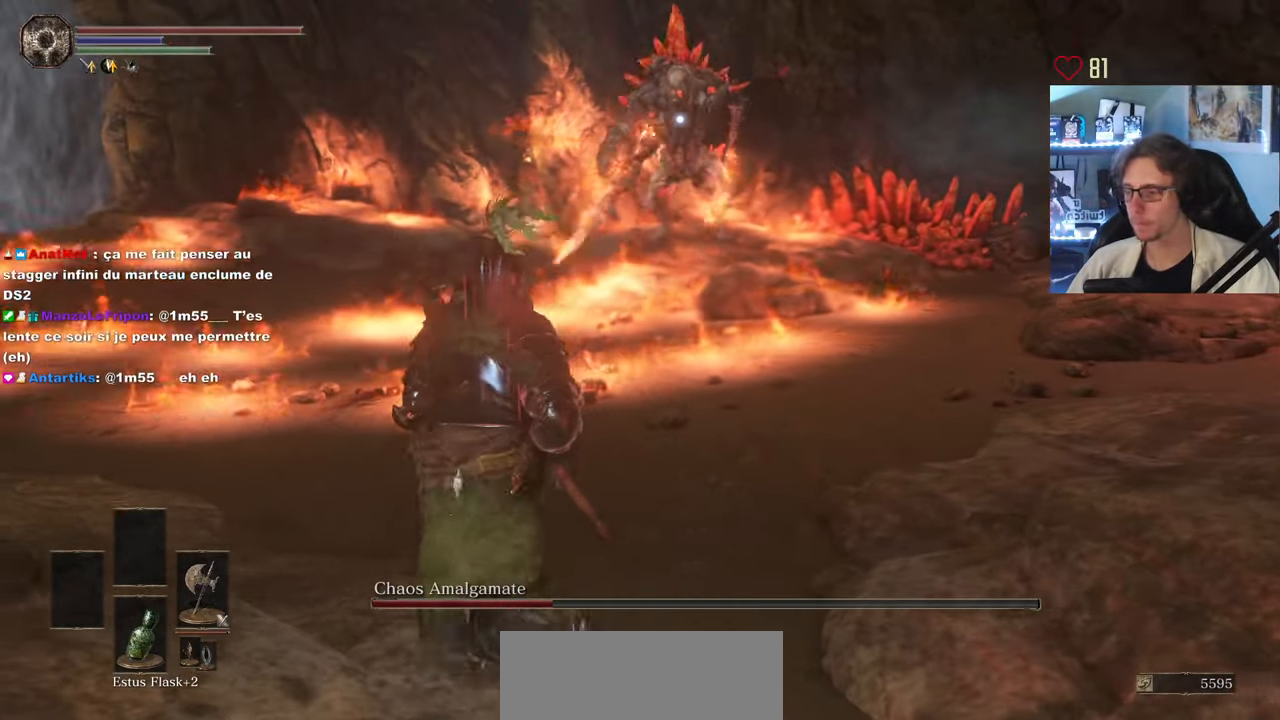
{"keys": [], "mouse": [], "events": [[33, "z", "up"], [67, "d", "down"], [167, "d", "up"], [217, "s", "down"], [450, "s", "up"]]}
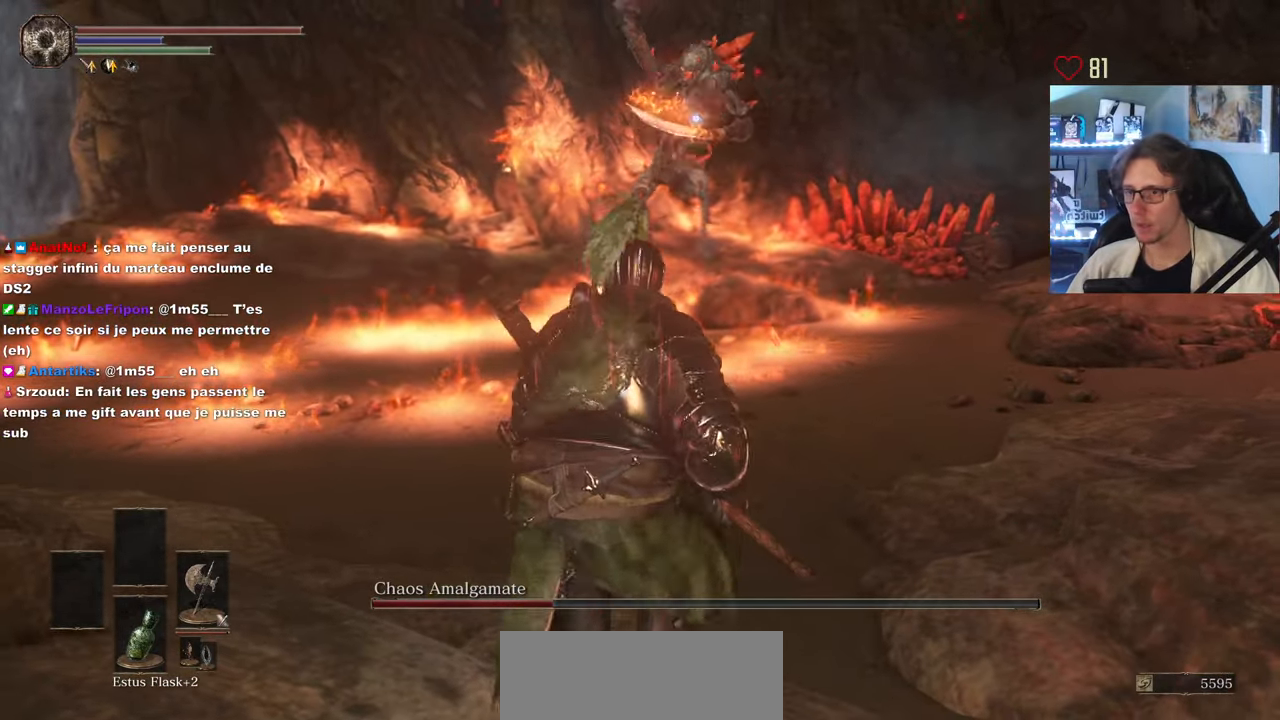
{"keys": ["d"], "mouse": [], "events": [[83, "s", "down"], [283, "s", "up"], [367, "d", "down"]]}
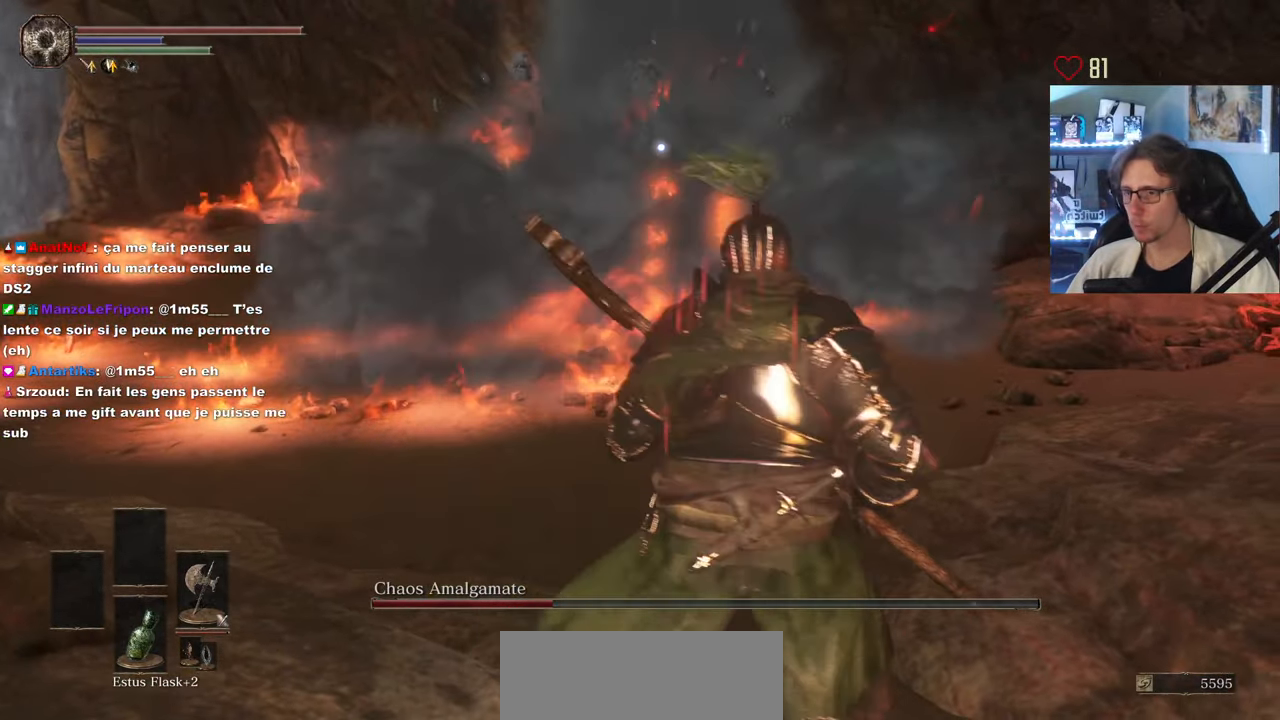
{"keys": [], "mouse": [], "events": [[100, "d", "up"], [250, "q", "down"], [250, "z", "down"], [483, "q", "up"], [483, "z", "up"]]}
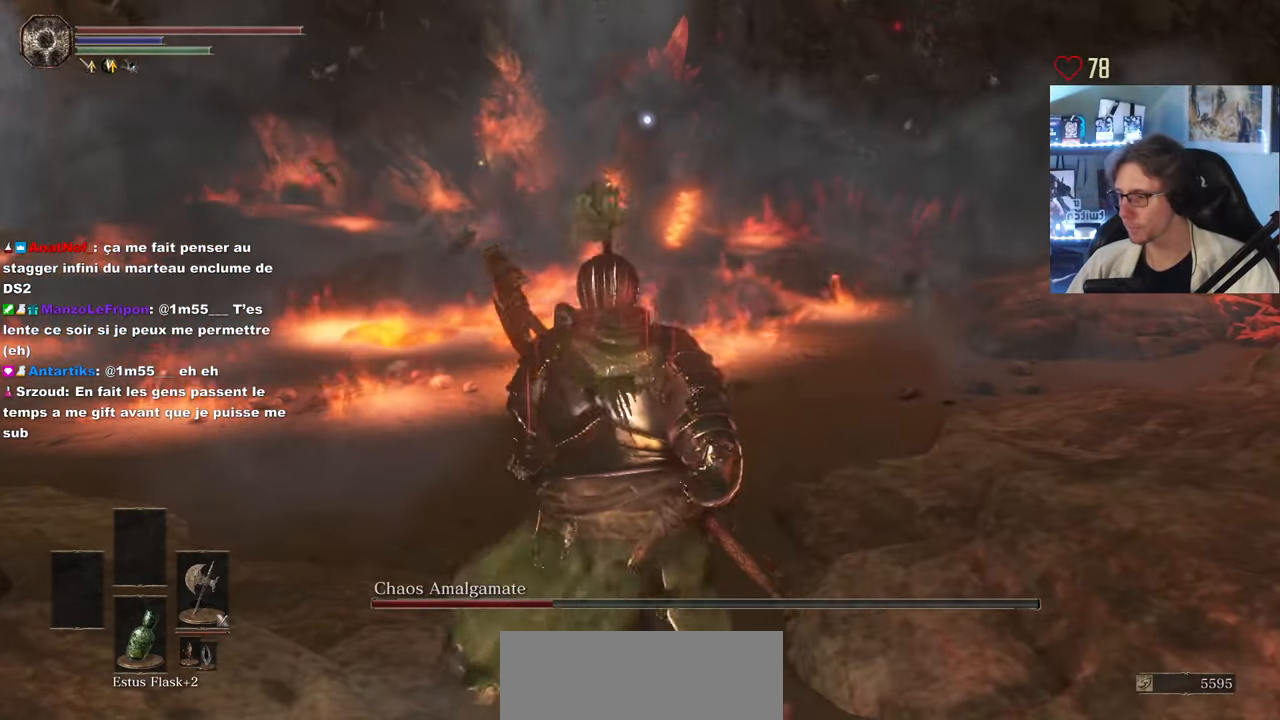
{"keys": [], "mouse": [], "events": [[117, "s", "down"], [267, "s", "up"]]}
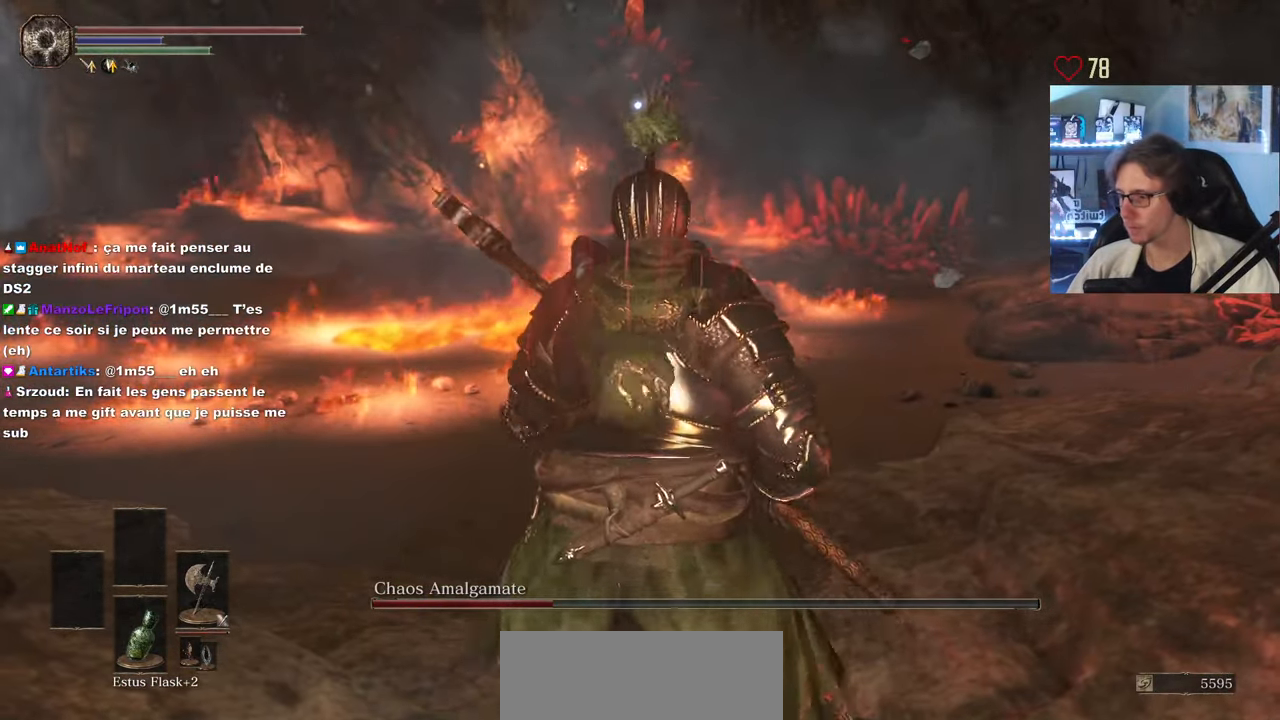
{"keys": ["q", "z"], "mouse": [], "events": [[183, "d", "down"], [284, "d", "up"], [417, "q", "down"], [467, "z", "down"]]}
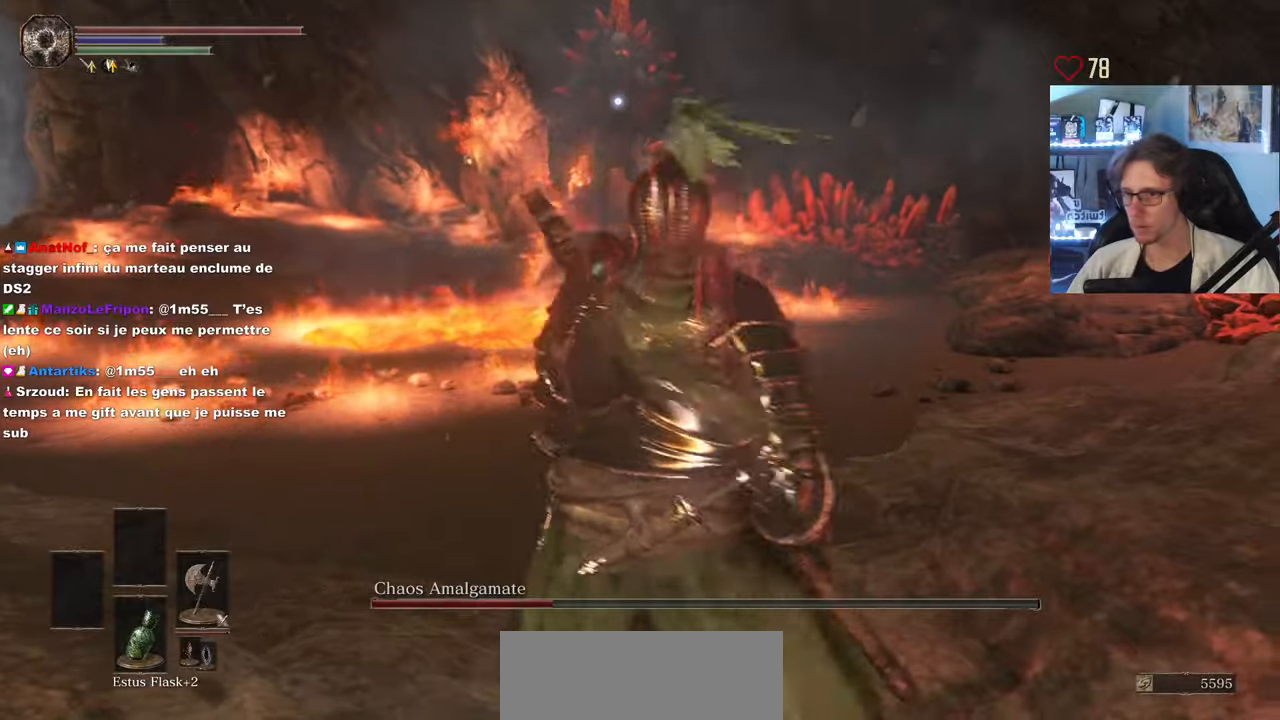
{"keys": [], "mouse": [], "events": [[200, "q", "up"], [400, "z", "up"]]}
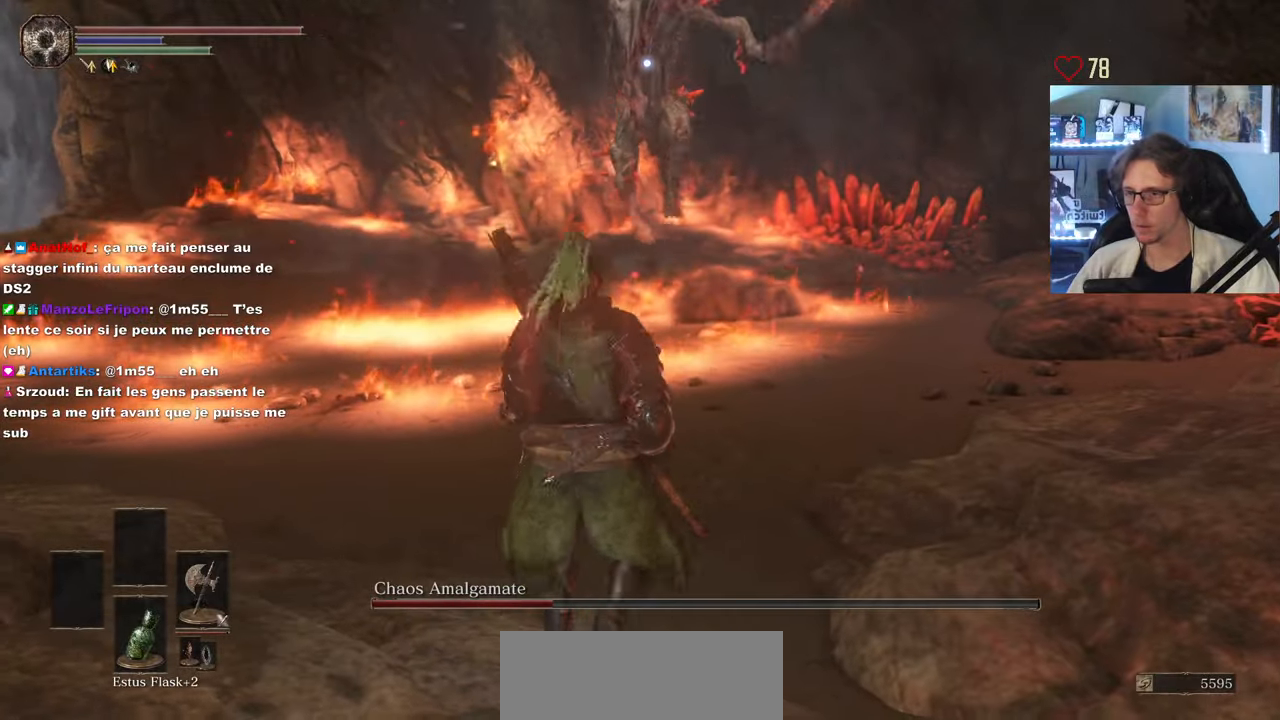
{"keys": ["z"], "mouse": [], "events": [[34, "s", "down"], [67, "s", "up"], [117, "d", "down"], [217, "z", "down"], [300, "space", "down"], [350, "d", "up"], [450, "space", "up"]]}
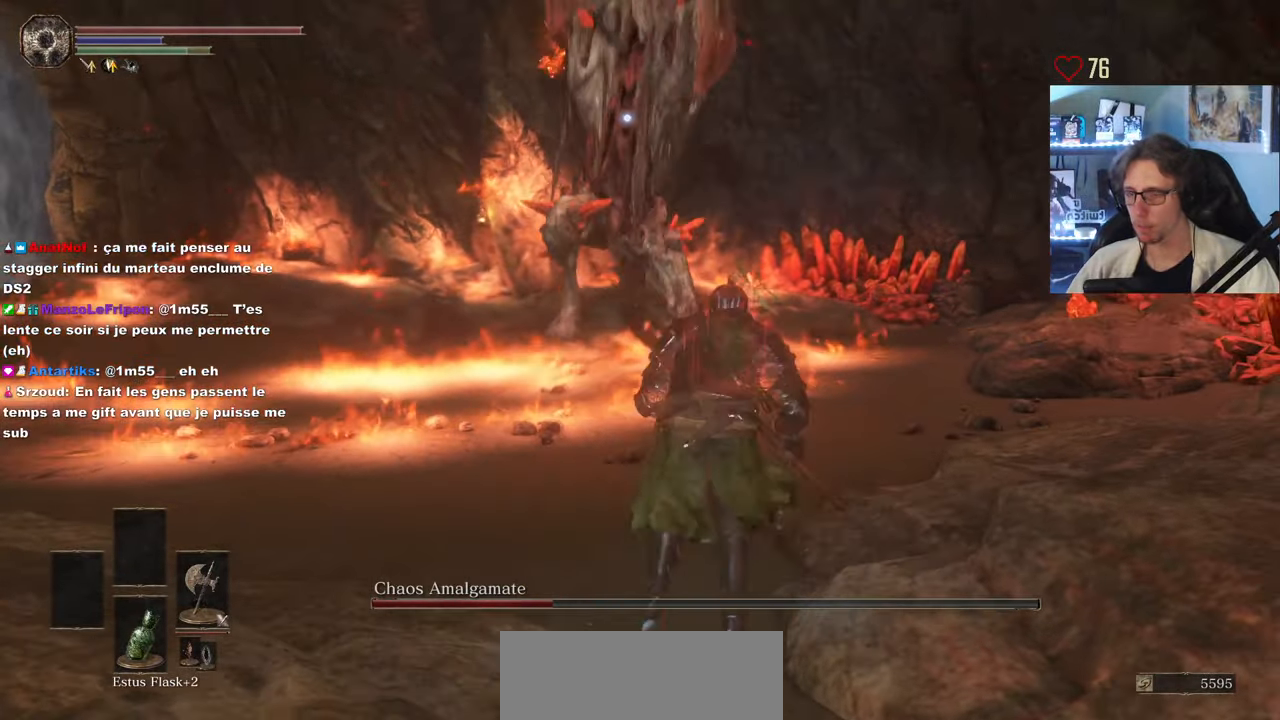
{"keys": ["d", "space", "z"], "mouse": [], "events": [[367, "d", "down"], [417, "space", "down"]]}
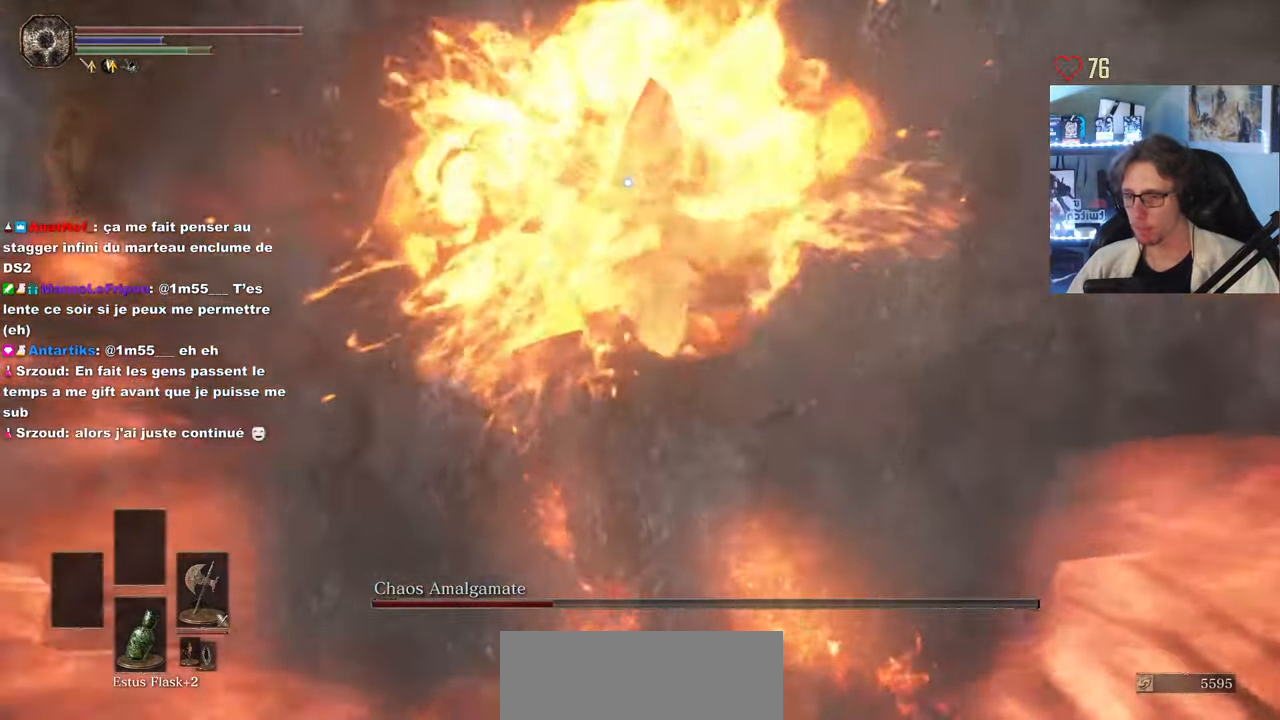
{"keys": ["d", "space"], "mouse": [], "events": [[100, "mouse_wheel", "down"], [200, "mouse_wheel", "up"], [434, "z", "up"]]}
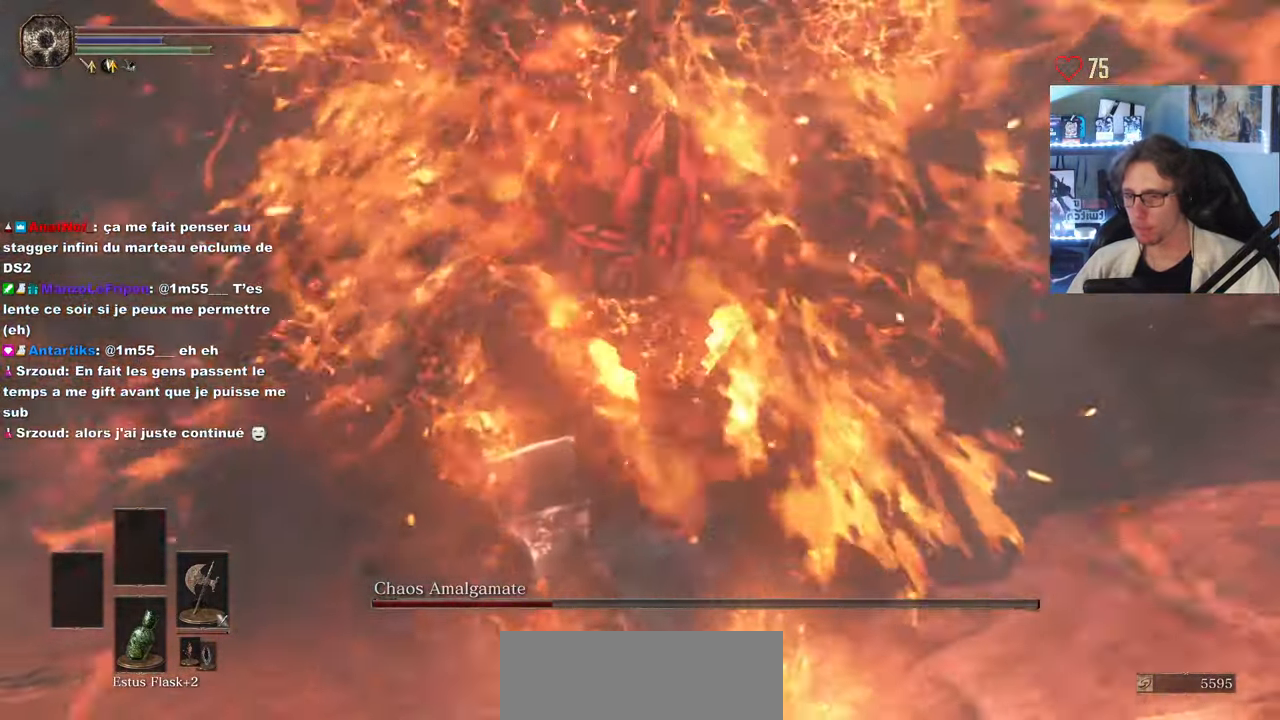
{"keys": ["d", "space", "z"], "mouse": []}